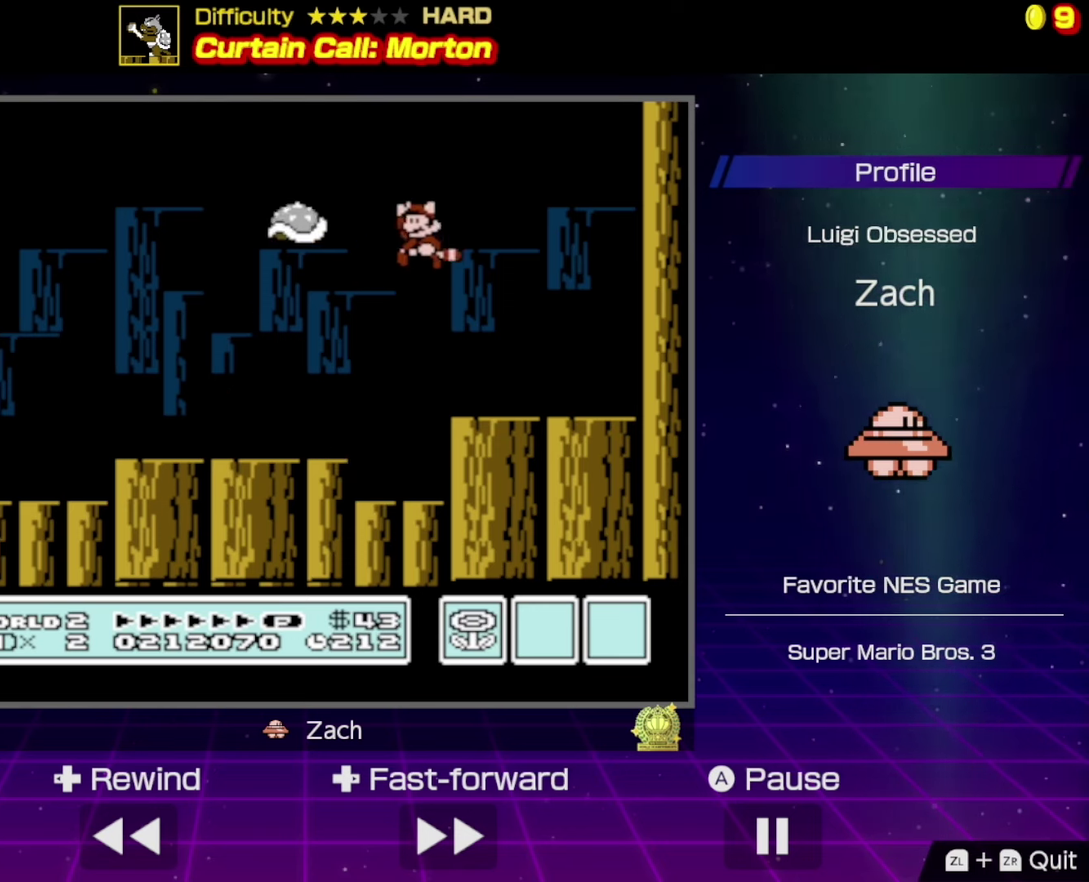
Gameplay with a controller (Nintendo layout); each line is a JSON object with the inputs held at the frame after it. "events" lists button and stick changes between this image and that frame as [ms after this image, input, new state], when the widget could be followed in between. Not read: L3 R3.
{"buttons": [], "events": [[167, "A", "up"], [233, "A", "down"], [333, "DPAD_LEFT", "up"], [467, "A", "up"]]}
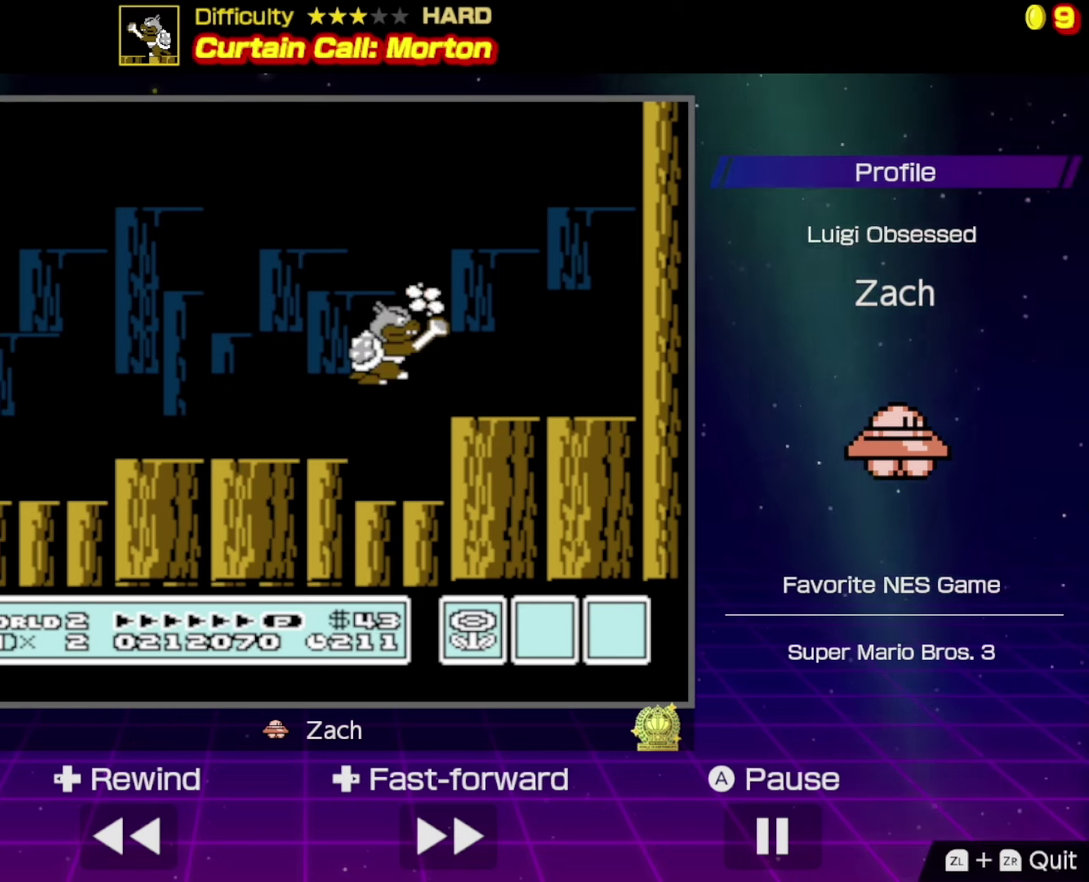
{"buttons": ["A"], "events": [[133, "DPAD_RIGHT", "down"], [200, "DPAD_RIGHT", "up"], [367, "DPAD_RIGHT", "down"], [467, "A", "down"], [467, "DPAD_RIGHT", "up"]]}
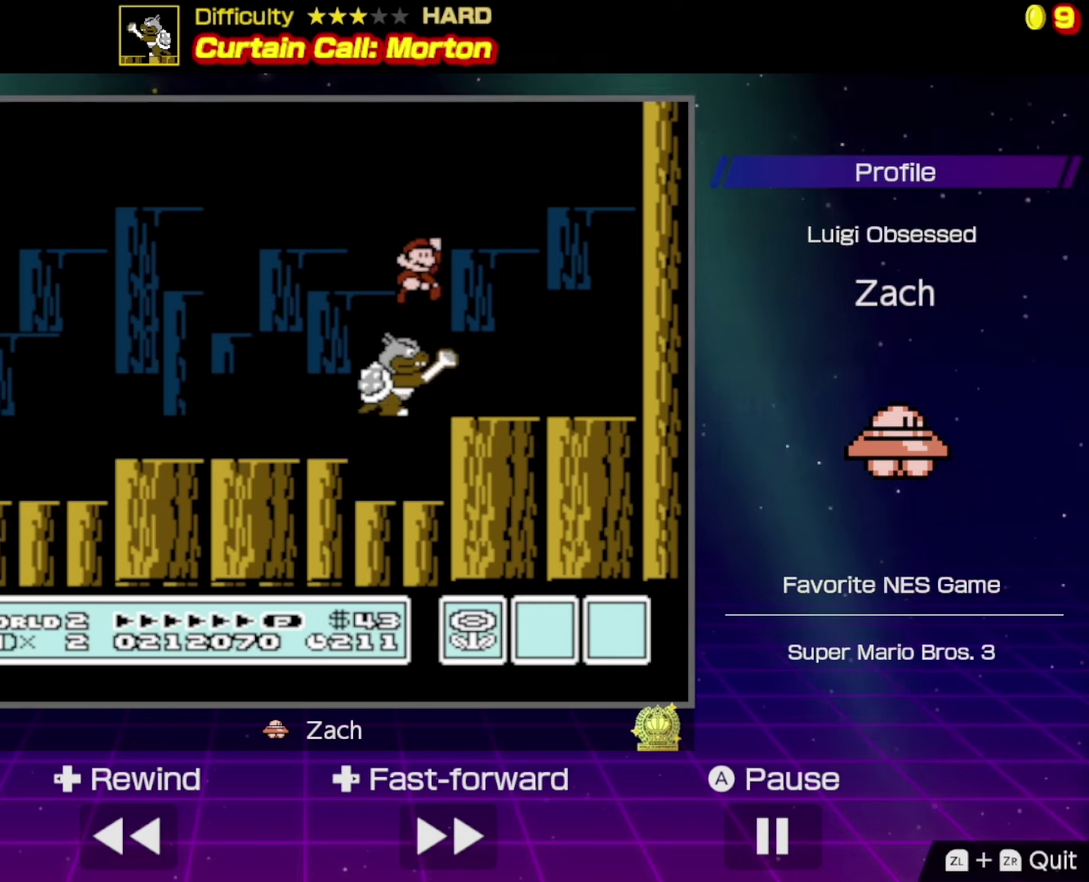
{"buttons": ["DPAD_RIGHT"], "events": [[100, "A", "up"], [233, "DPAD_RIGHT", "down"], [367, "A", "down"], [500, "A", "up"]]}
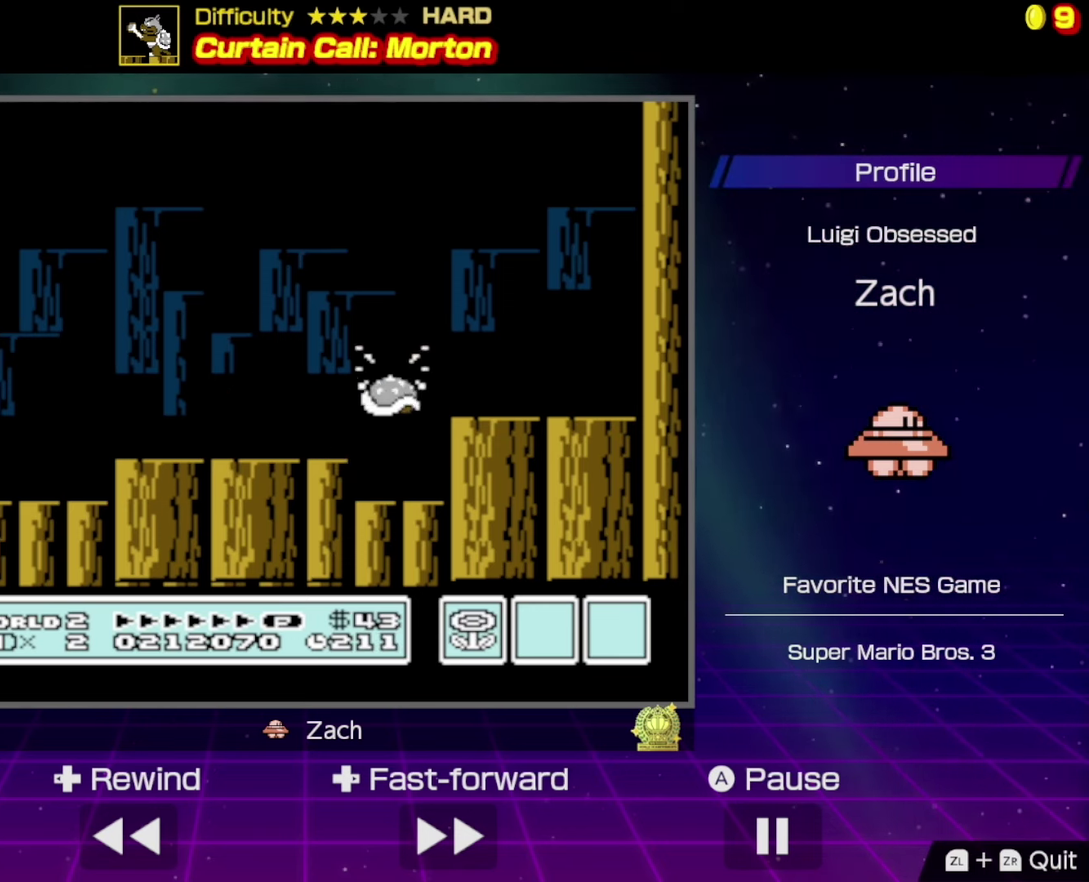
{"buttons": ["DPAD_RIGHT"], "events": [[33, "DPAD_RIGHT", "up"], [233, "A", "down"], [267, "DPAD_RIGHT", "down"], [433, "A", "up"]]}
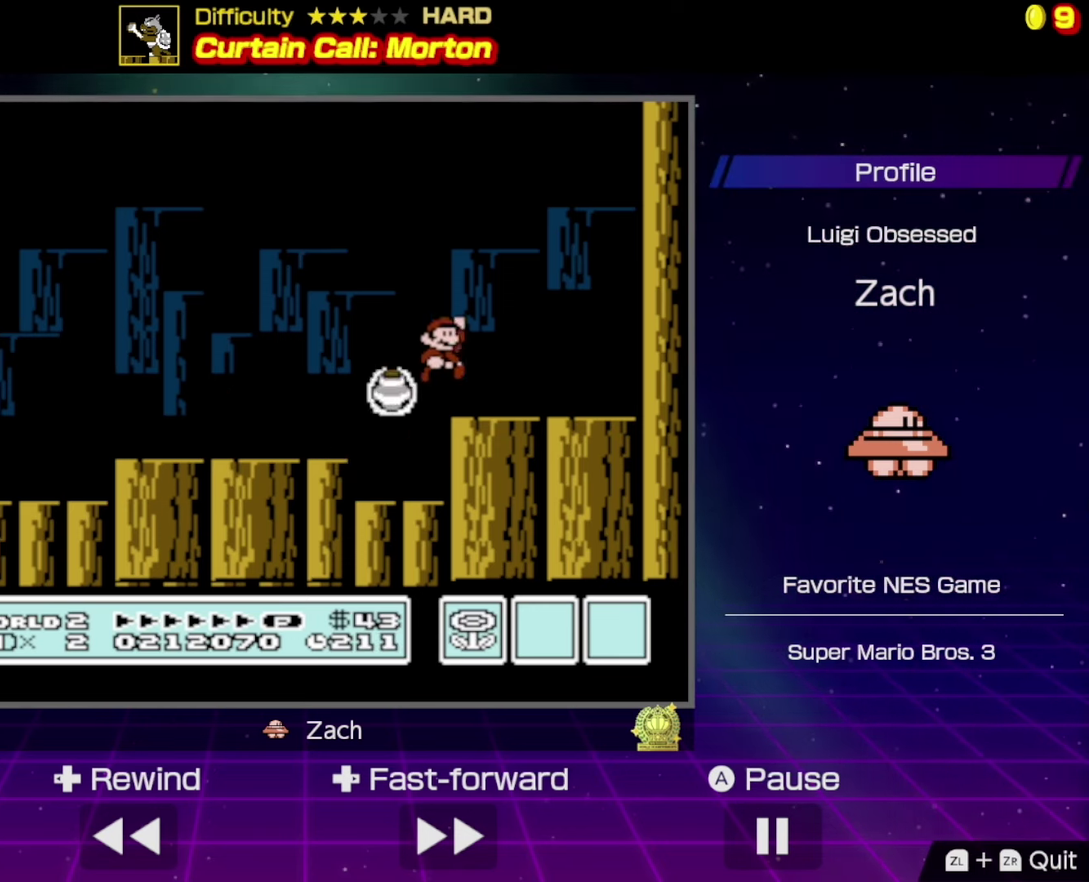
{"buttons": ["B"], "events": [[67, "B", "down"], [133, "DPAD_RIGHT", "up"], [367, "DPAD_LEFT", "down"], [500, "DPAD_LEFT", "up"]]}
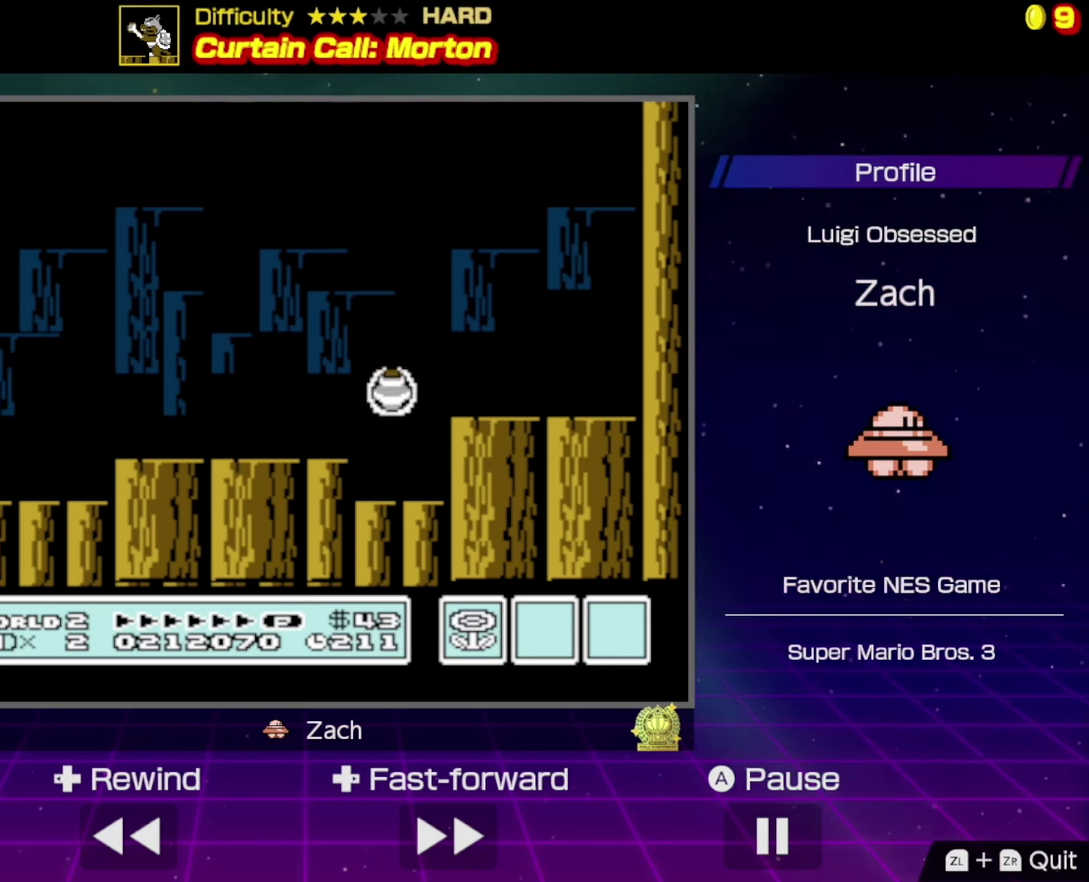
{"buttons": ["B"], "events": []}
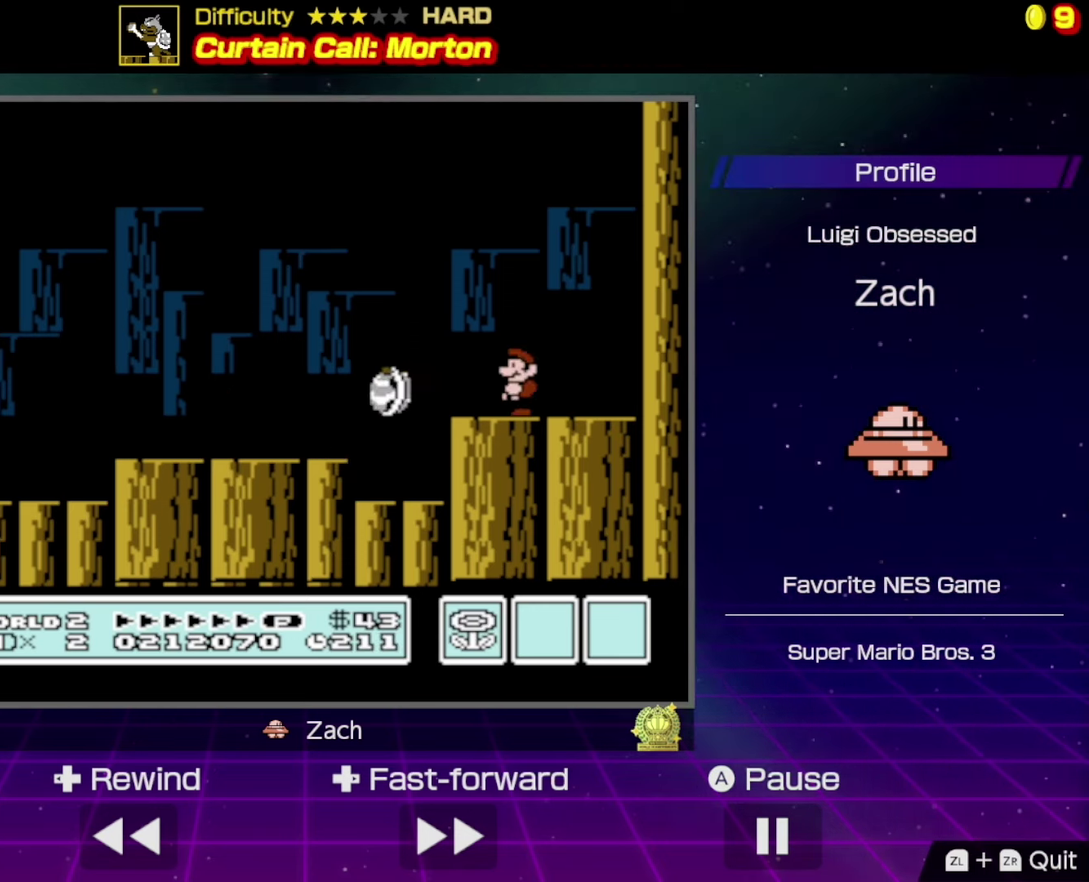
{"buttons": ["B"], "events": []}
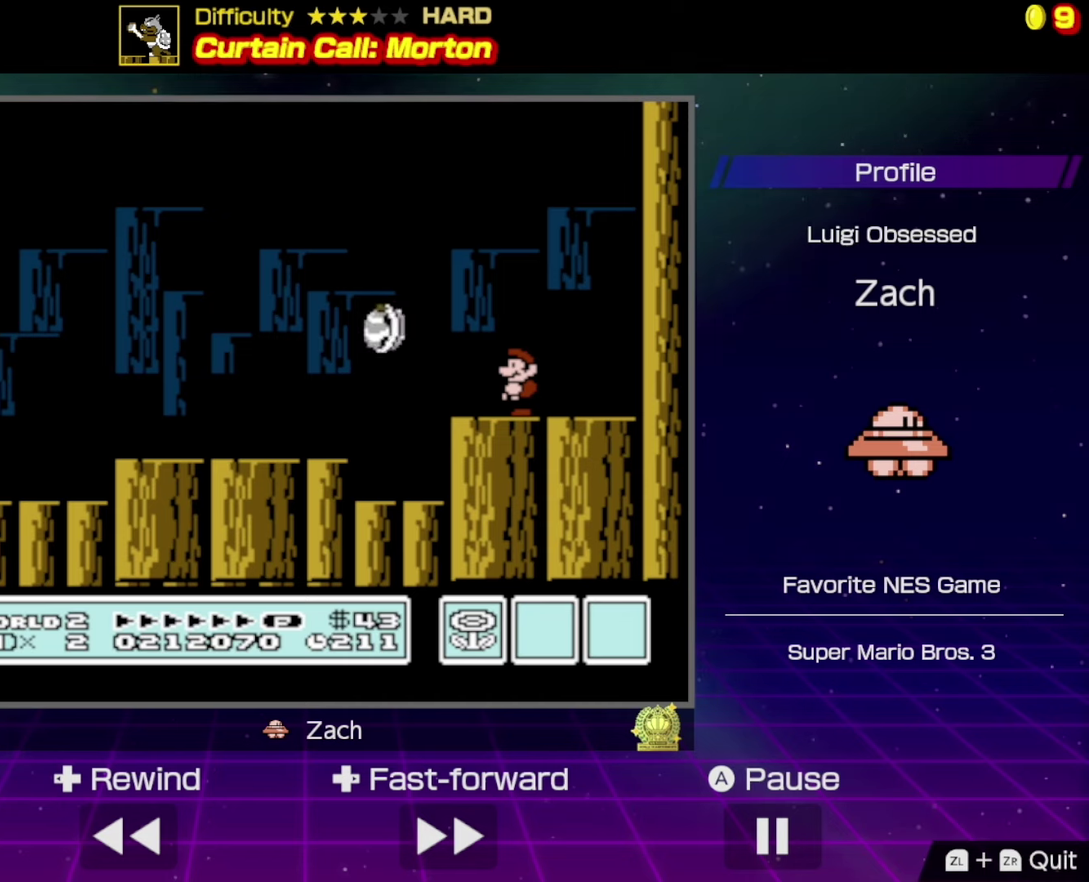
{"buttons": ["B", "DPAD_LEFT"], "events": [[366, "DPAD_LEFT", "down"]]}
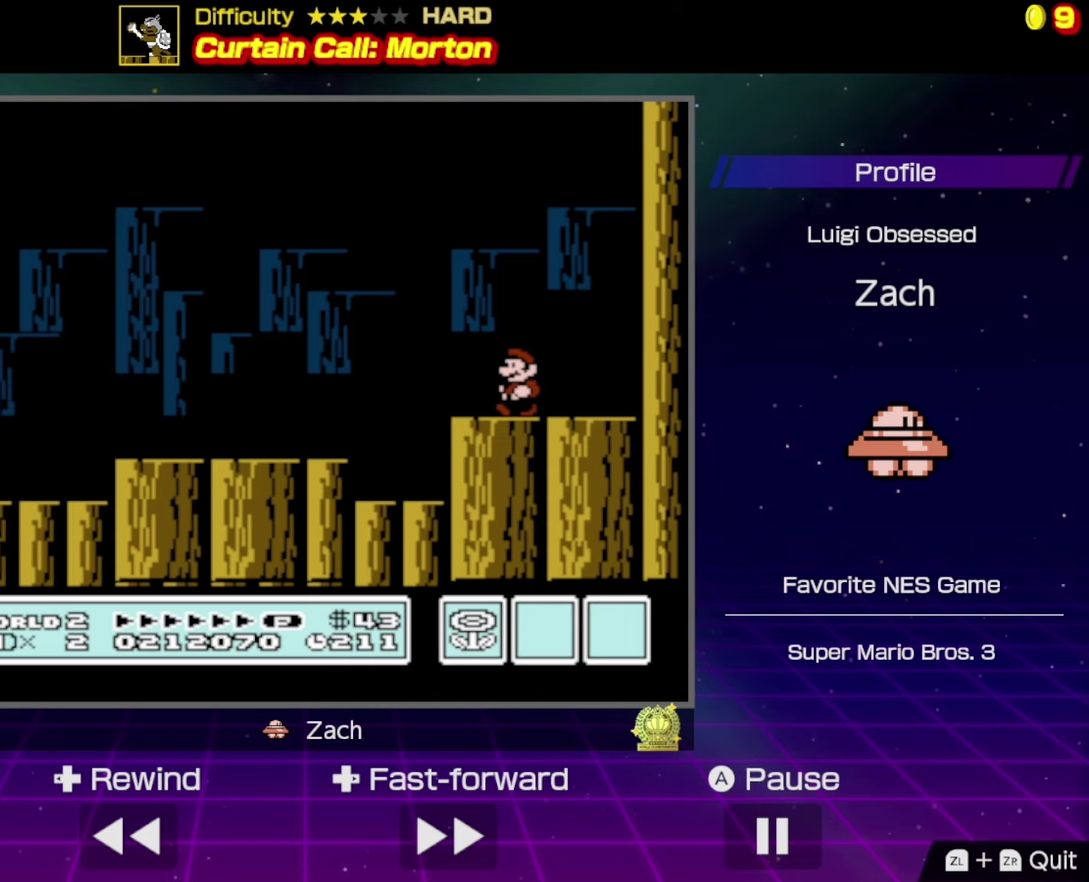
{"buttons": ["B", "DPAD_LEFT"], "events": [[100, "A", "down"], [500, "A", "up"]]}
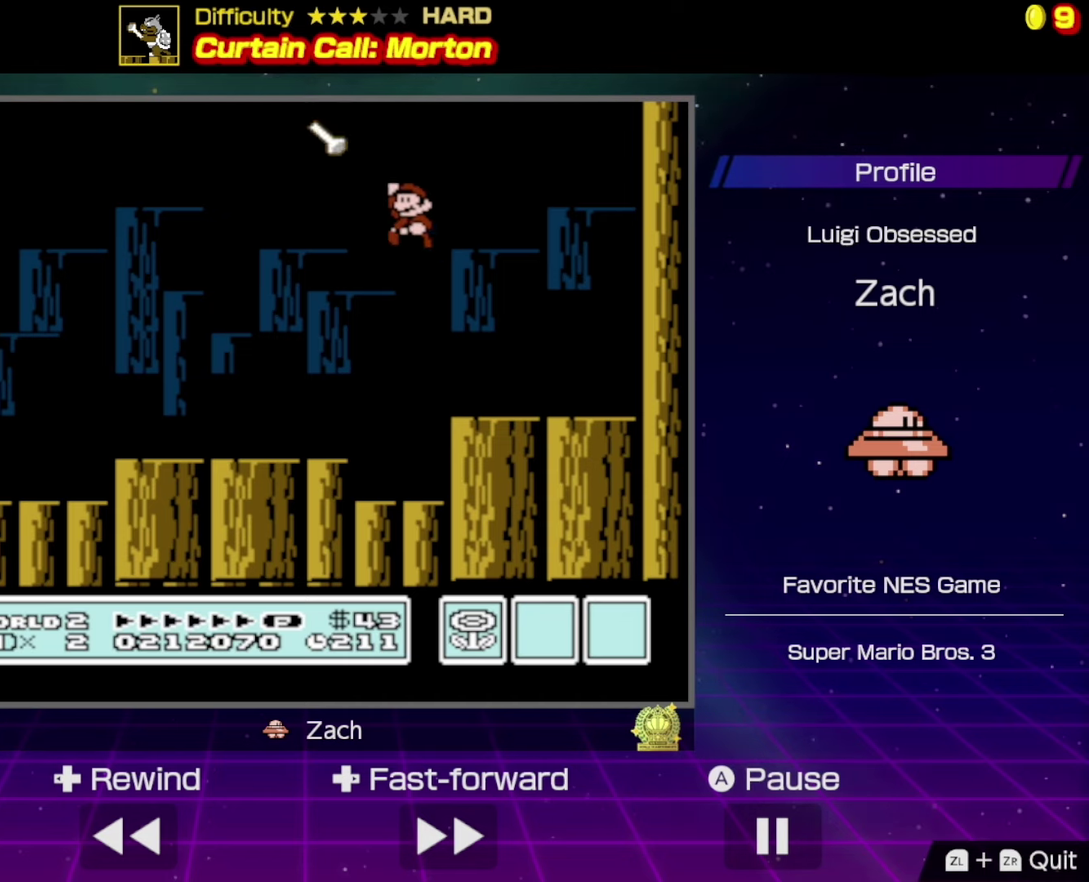
{"buttons": [], "events": [[166, "B", "up"], [166, "DPAD_LEFT", "up"]]}
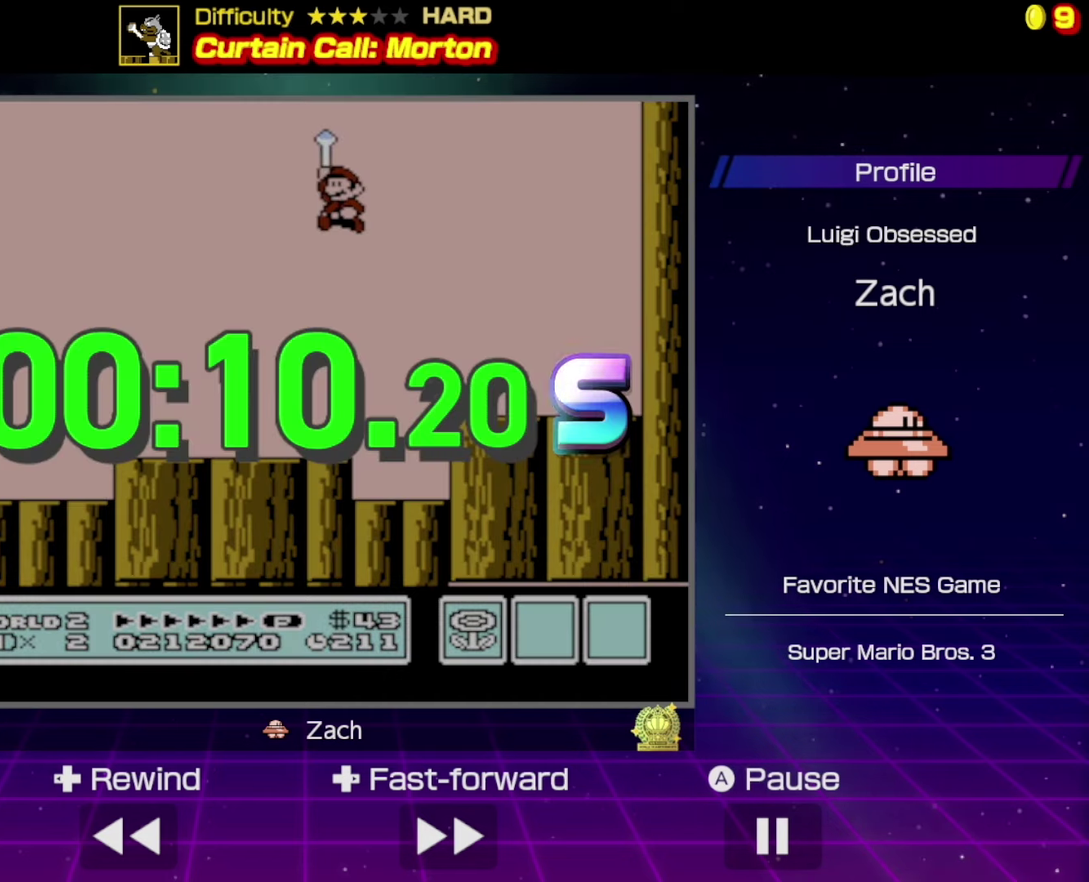
{"buttons": [], "events": []}
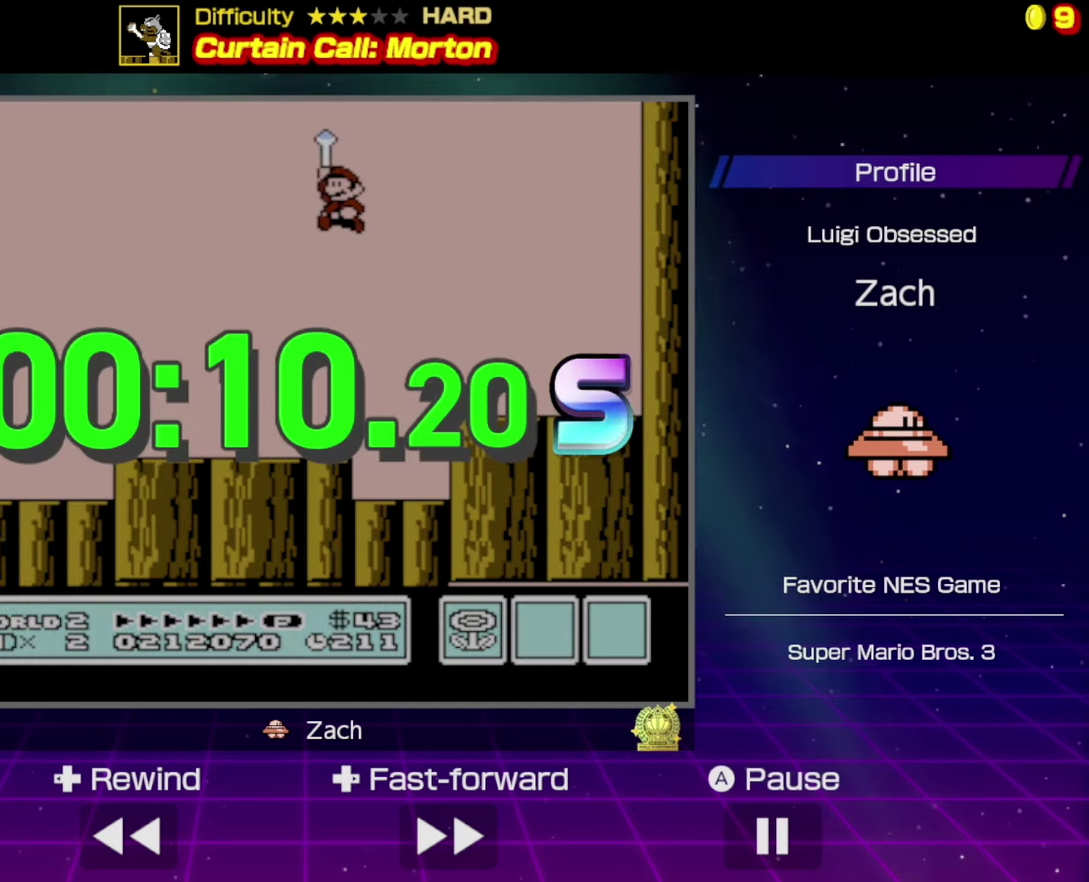
{"buttons": [], "events": []}
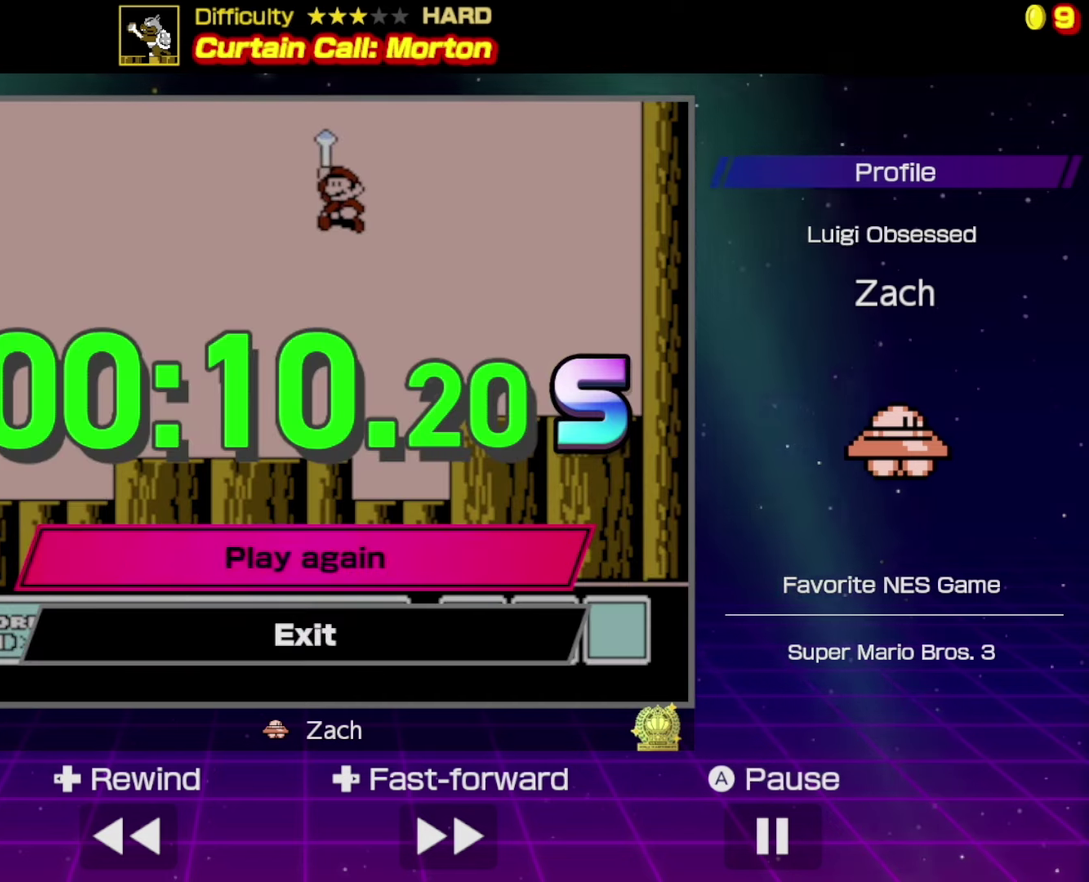
{"buttons": [], "events": []}
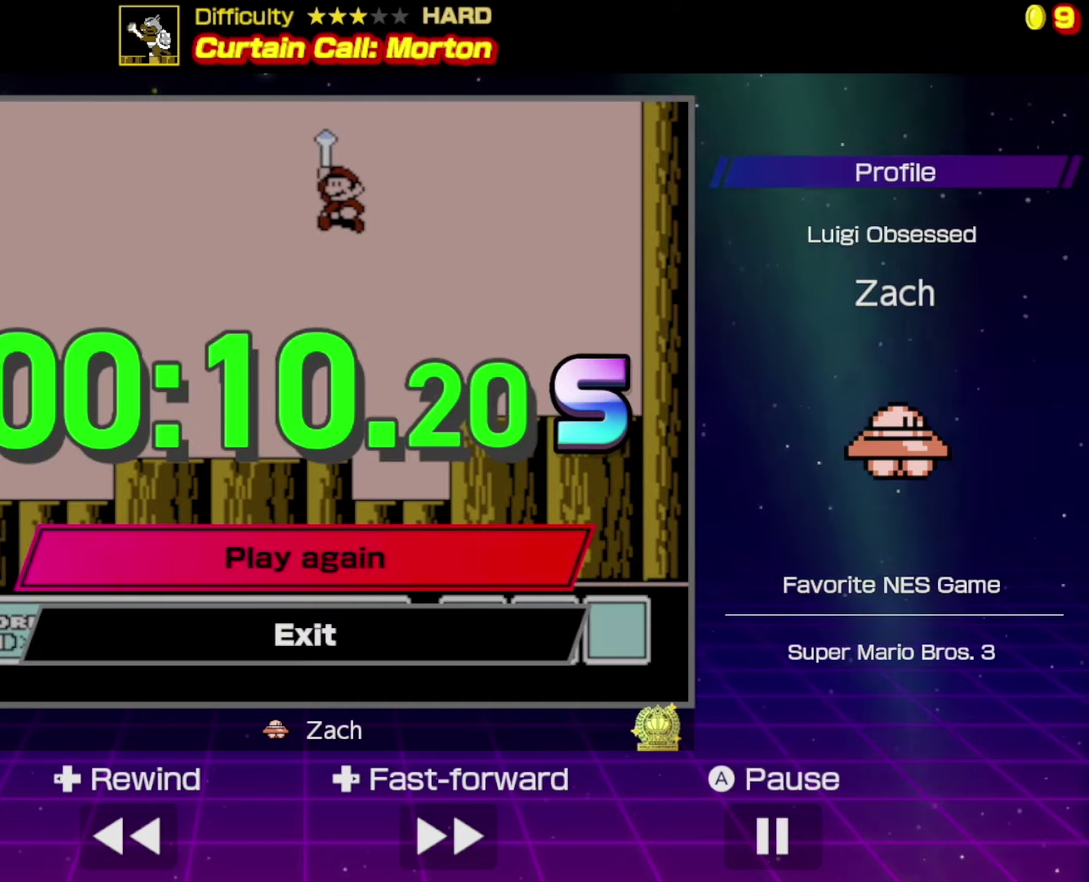
{"buttons": [], "events": []}
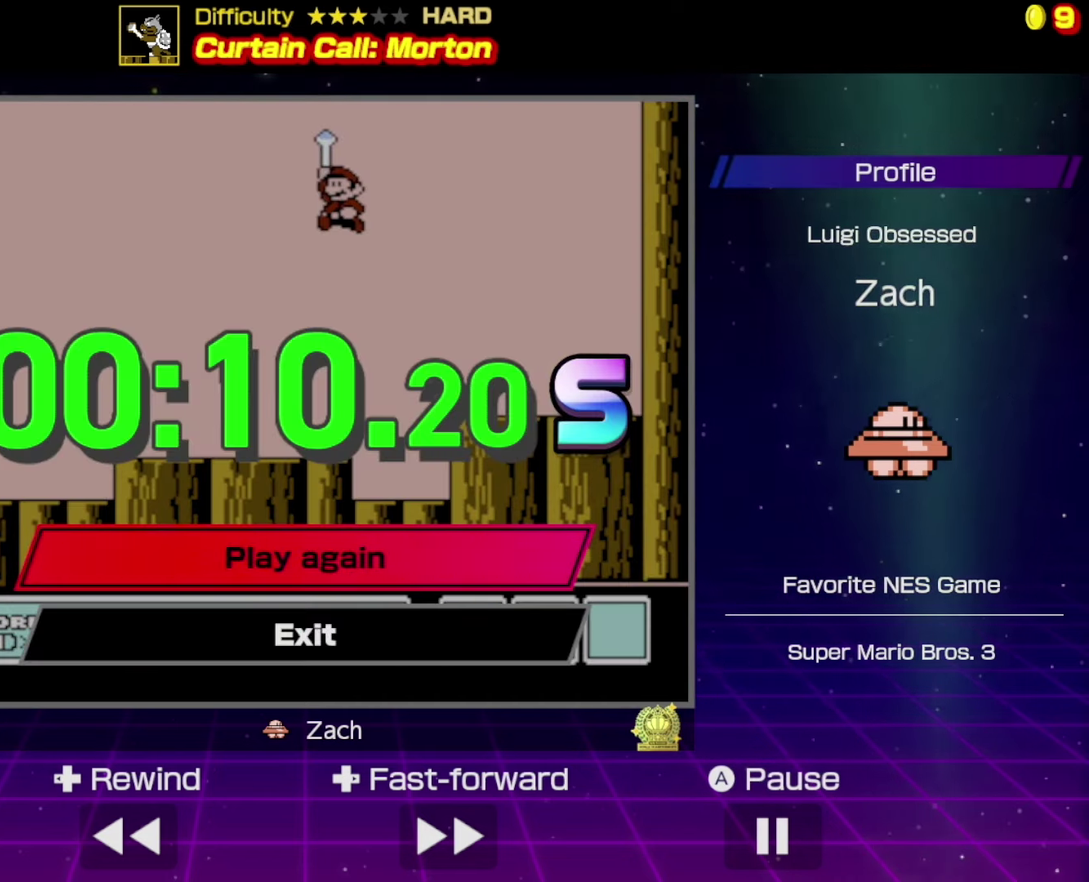
{"buttons": [], "events": []}
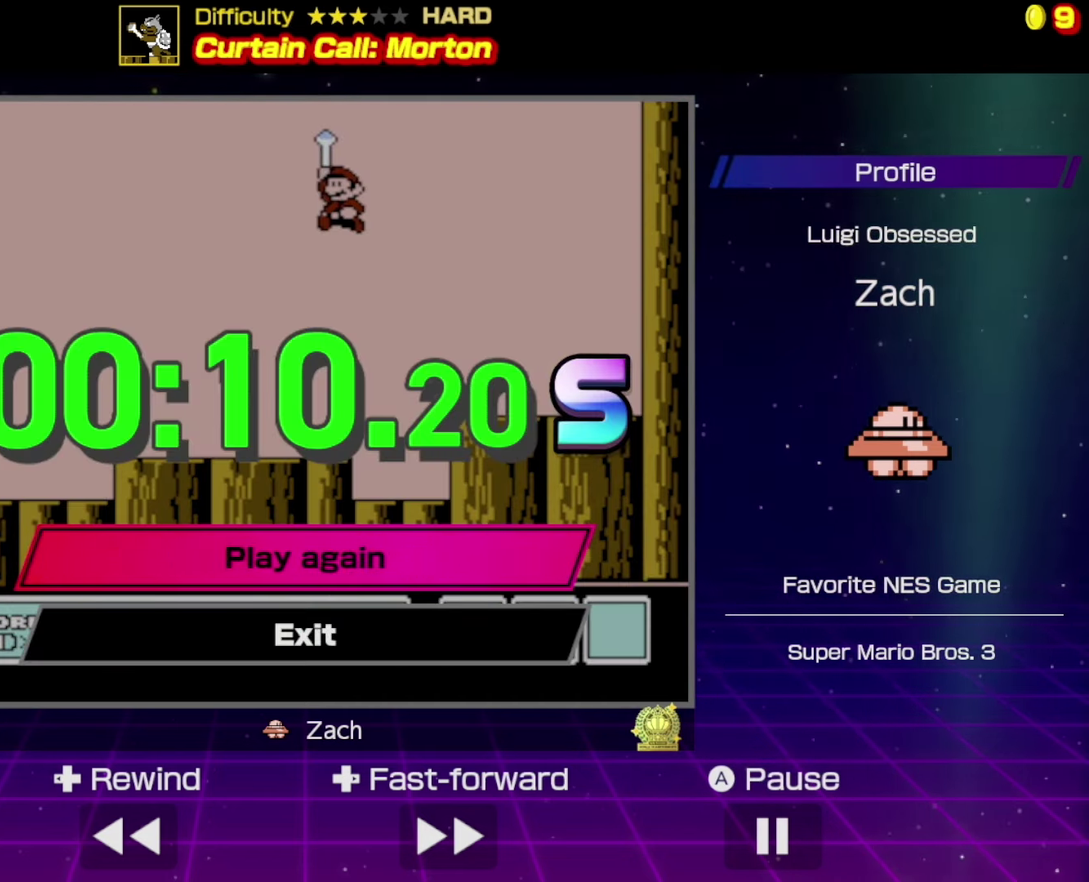
{"buttons": [], "events": []}